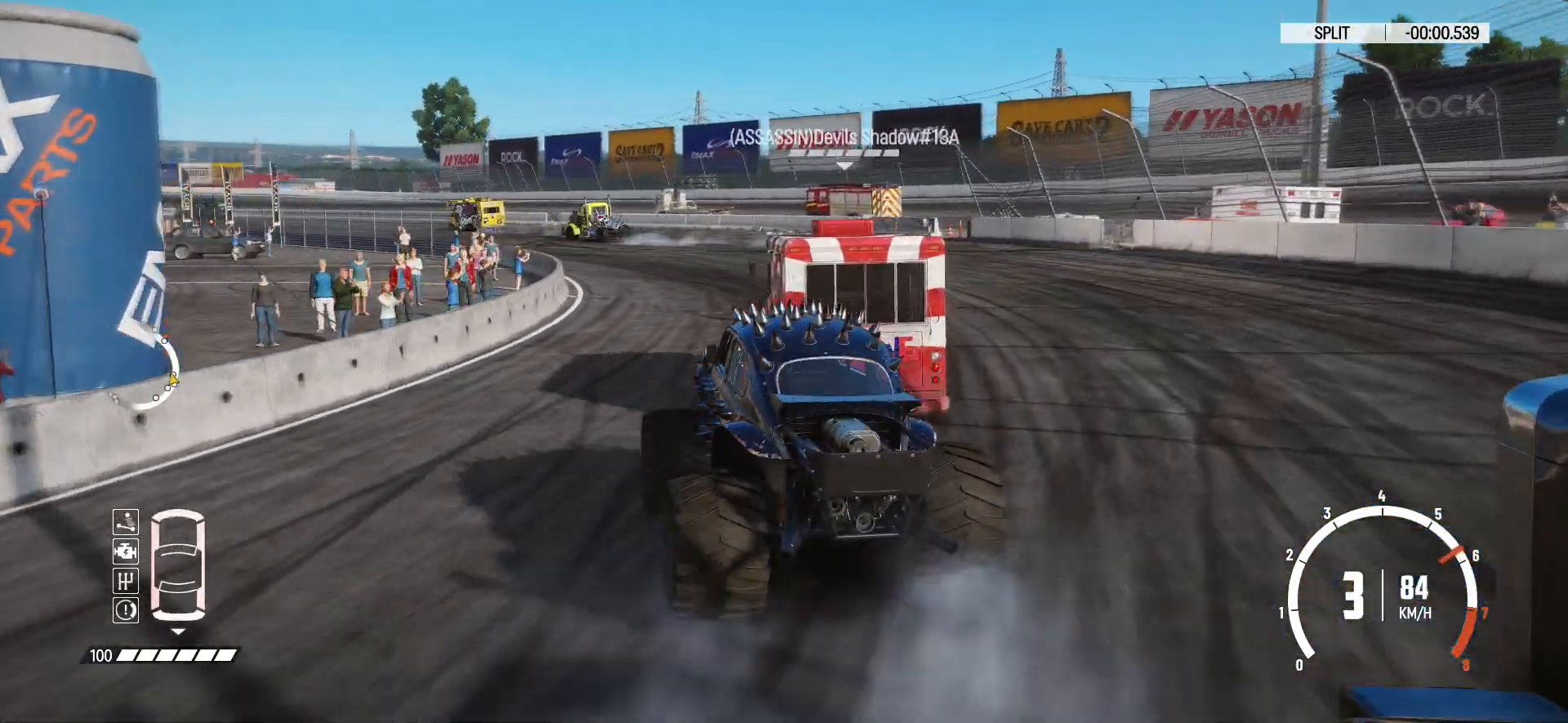
Gameplay with a controller (Xbox layout); each line is a JSON object with the inputs held at the frame after it. "events" lists button and stick changes between this image and that frame as [ms after this image, input, new state], when the widget could be followed in between. Not read: right_stick.
{"buttons": ["R2"], "left_stick": "right", "events": [[383, "left_stick", "right"]]}
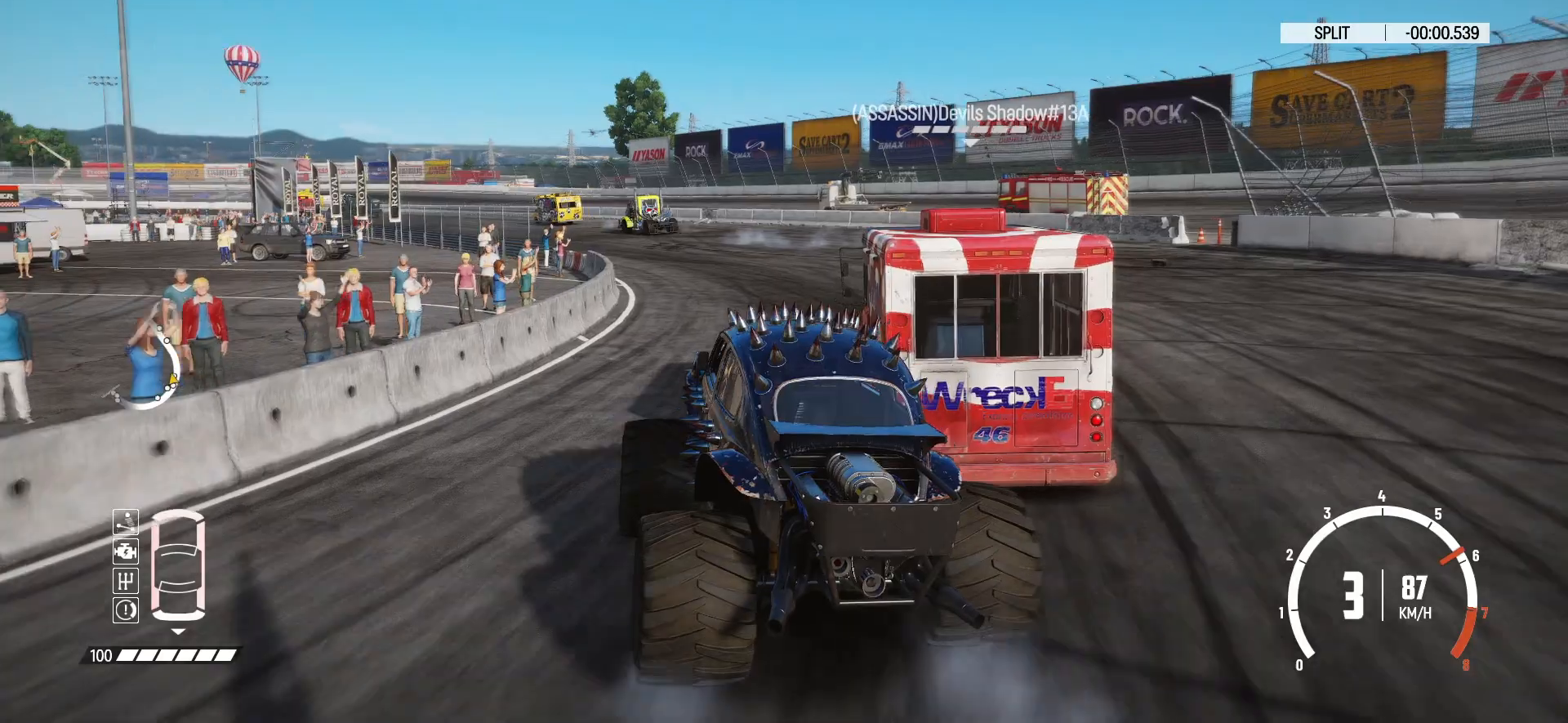
{"buttons": ["R2"], "left_stick": "center", "events": [[167, "left_stick", "center"], [333, "left_stick", "right"], [483, "left_stick", "center"]]}
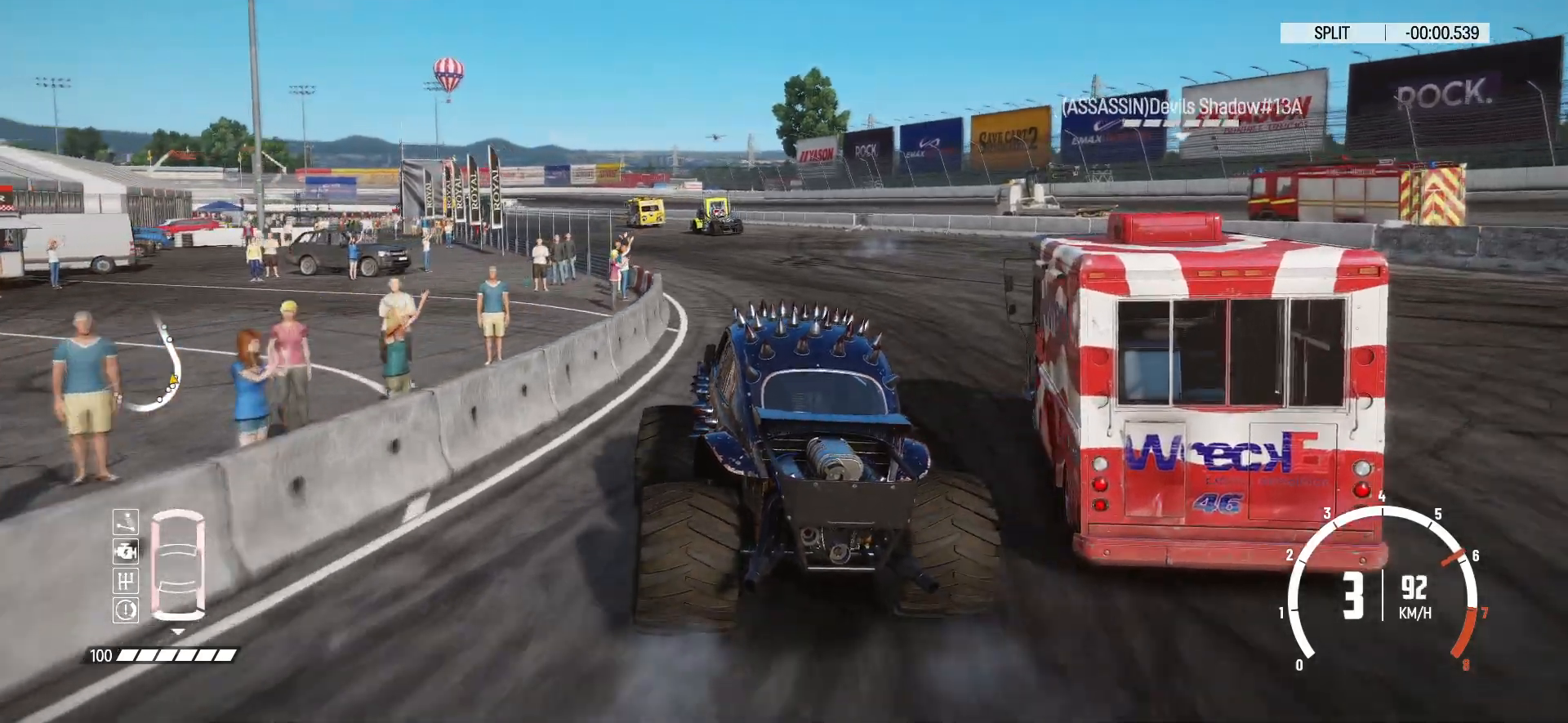
{"buttons": ["R2"], "left_stick": "center", "events": [[333, "left_stick", "right"], [483, "left_stick", "center"]]}
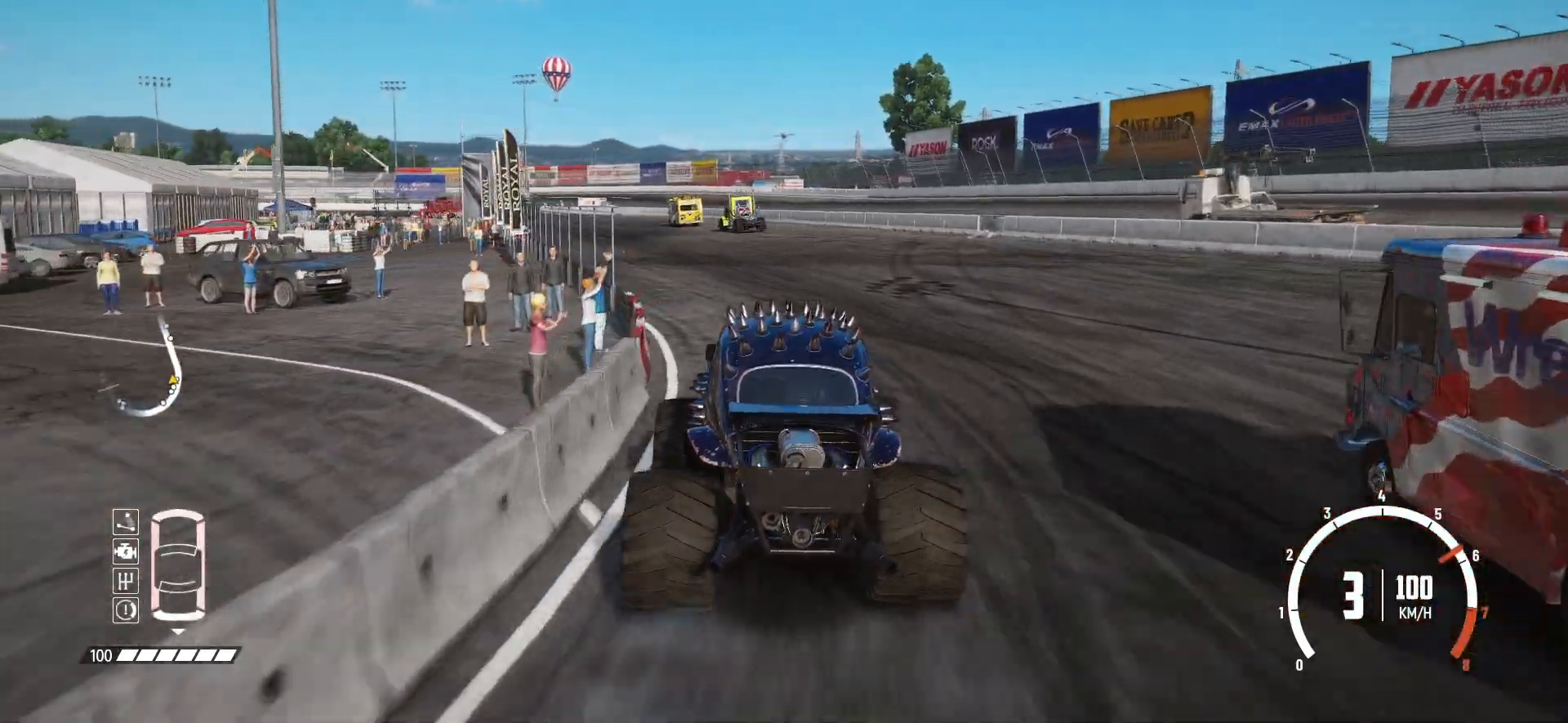
{"buttons": ["R2"], "left_stick": "center", "events": []}
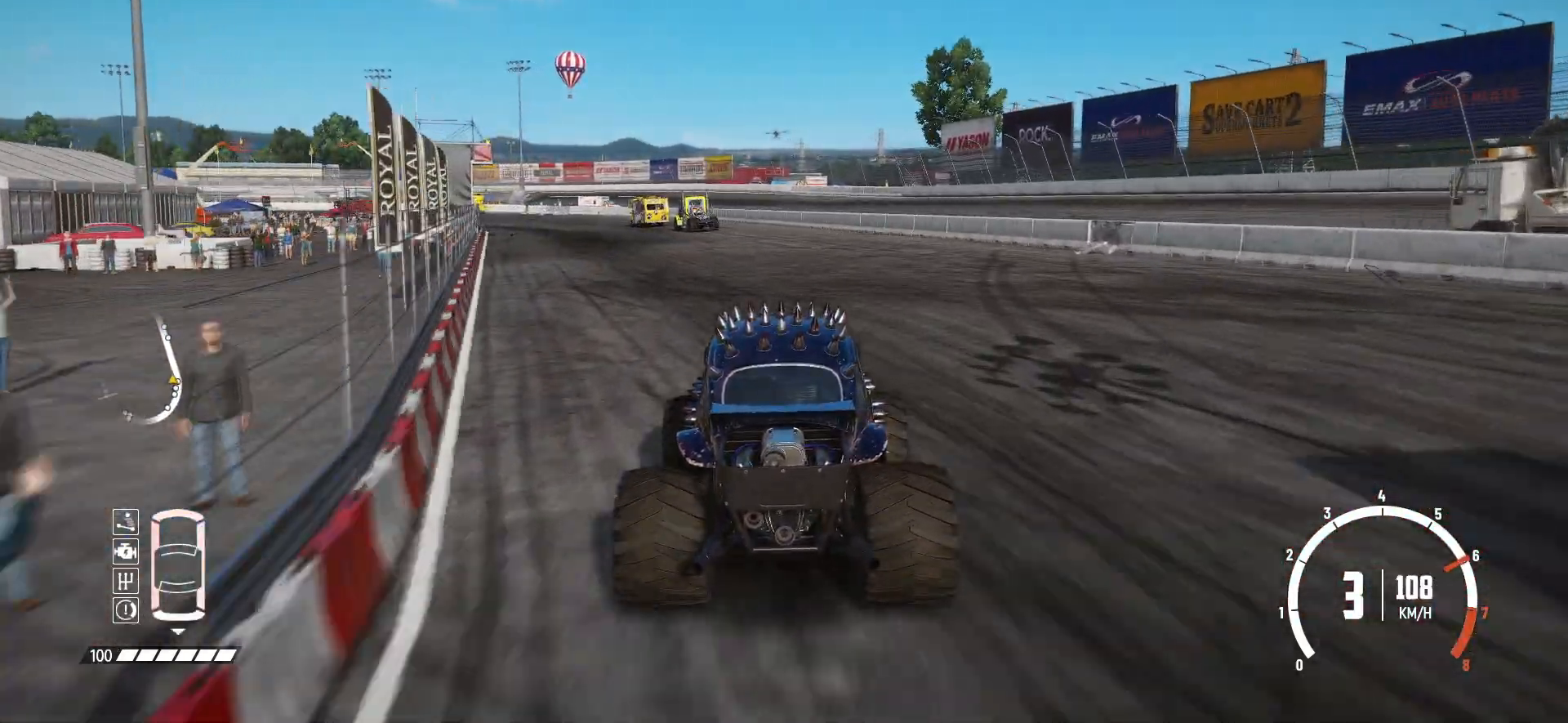
{"buttons": ["R2"], "left_stick": "left", "events": [[333, "left_stick", "left"]]}
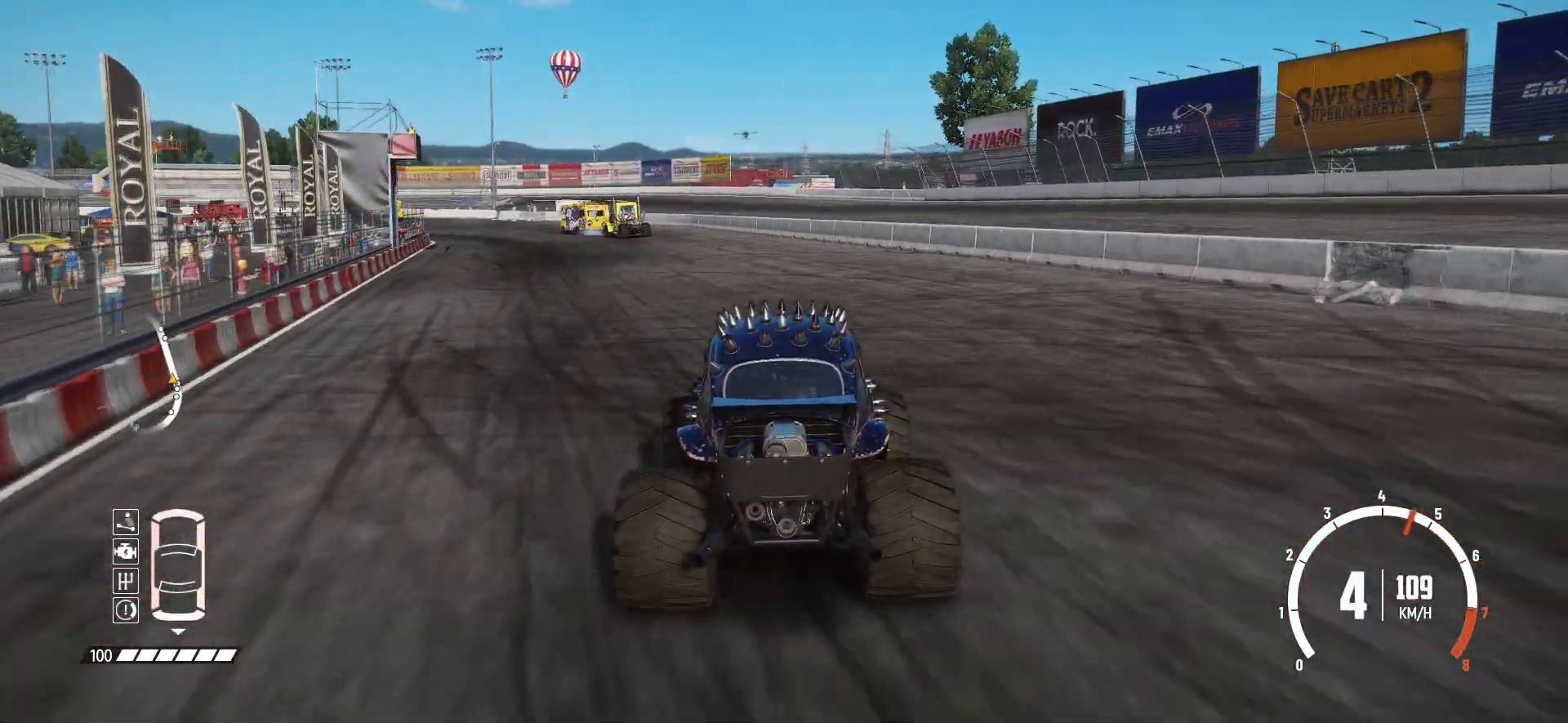
{"buttons": ["R2"], "left_stick": "down-left", "events": [[17, "left_stick", "center"], [433, "left_stick", "down-left"]]}
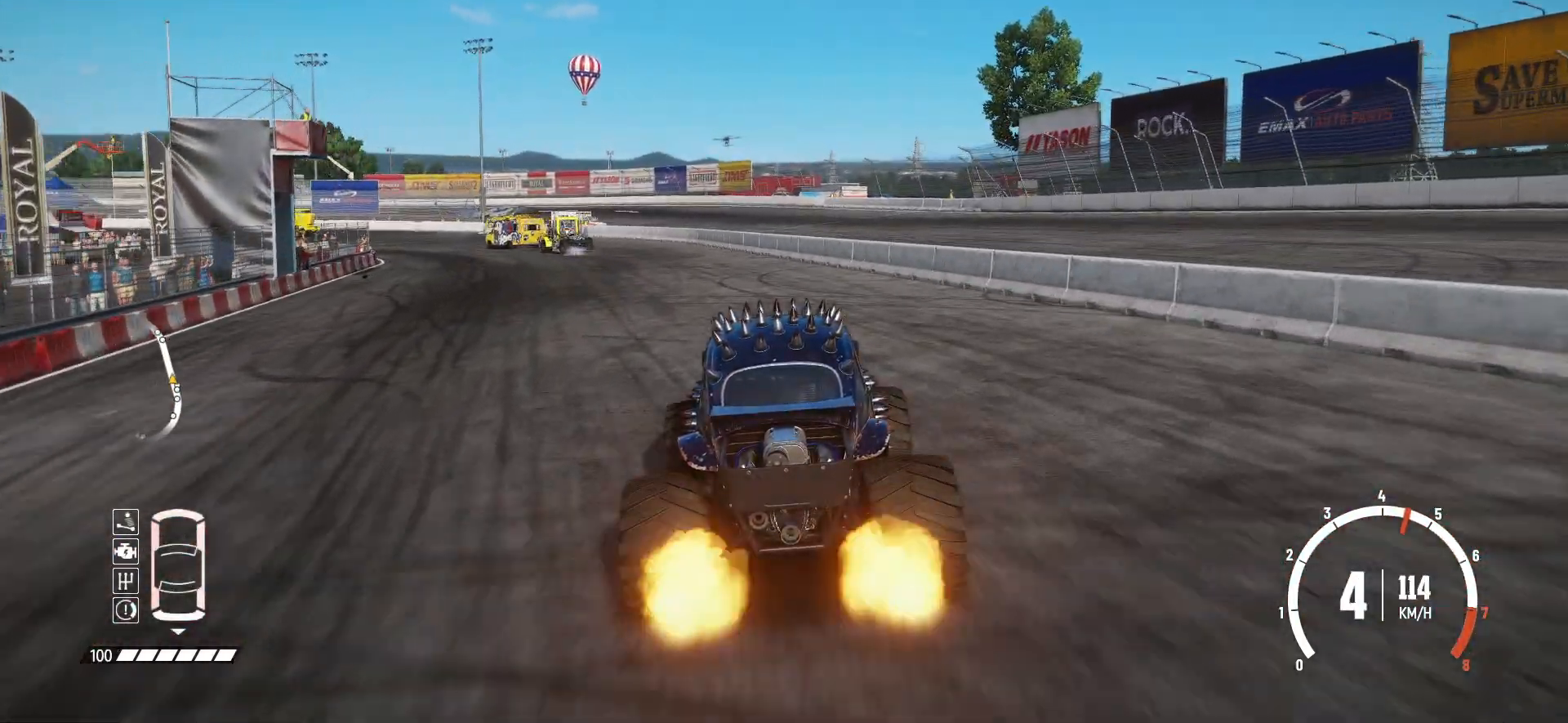
{"buttons": ["R2"], "left_stick": "down-left", "events": [[233, "left_stick", "center"], [333, "left_stick", "down-left"]]}
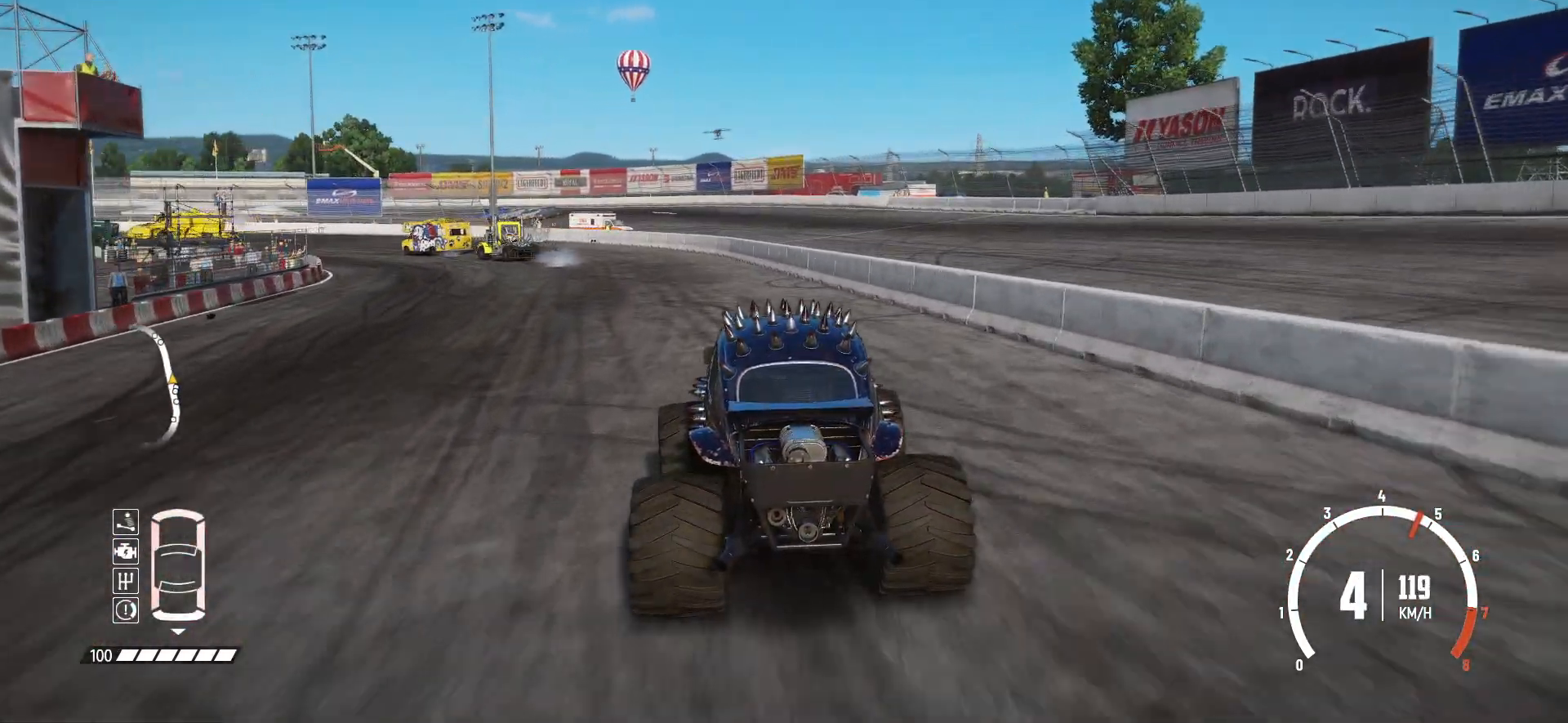
{"buttons": ["R2"], "left_stick": "down-left", "events": []}
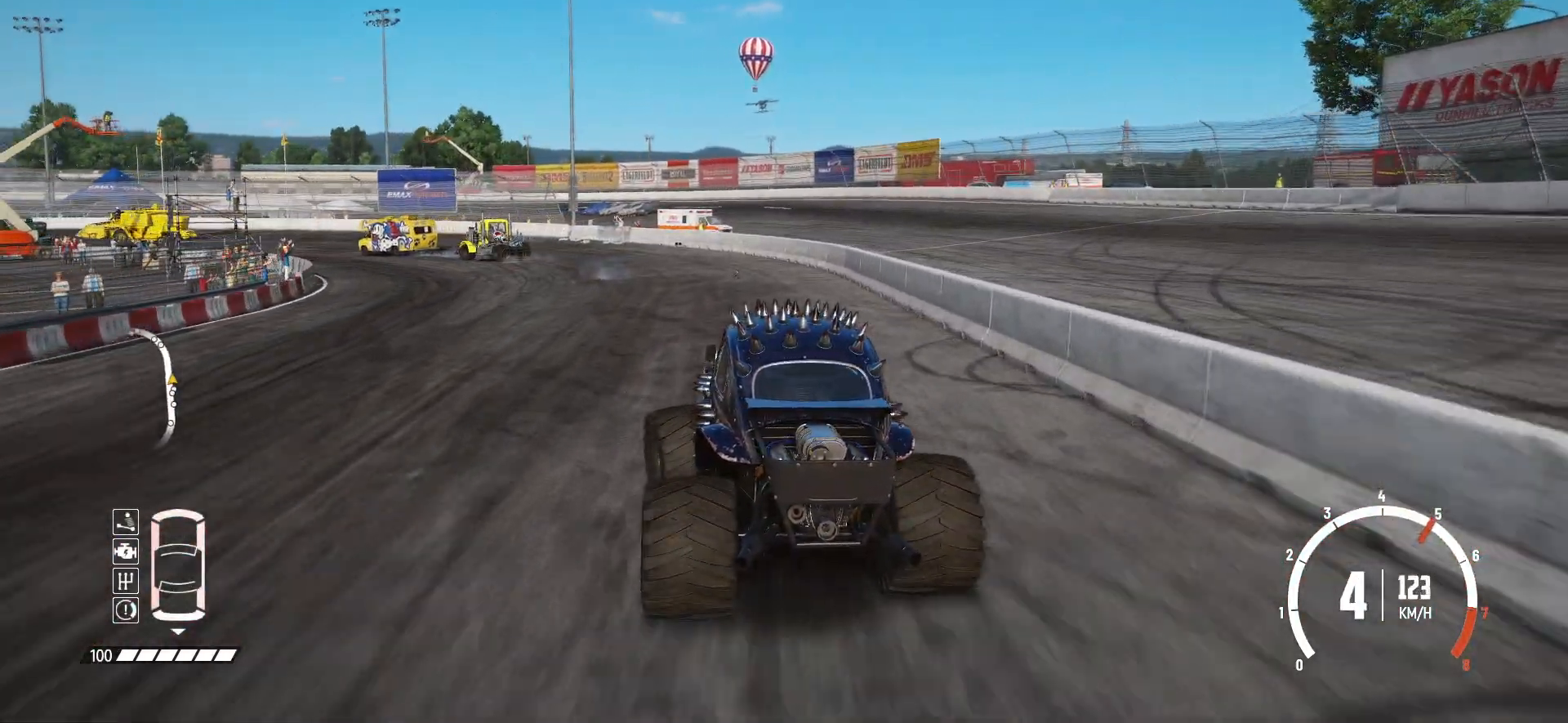
{"buttons": ["R2"], "left_stick": "center", "events": [[483, "left_stick", "center"]]}
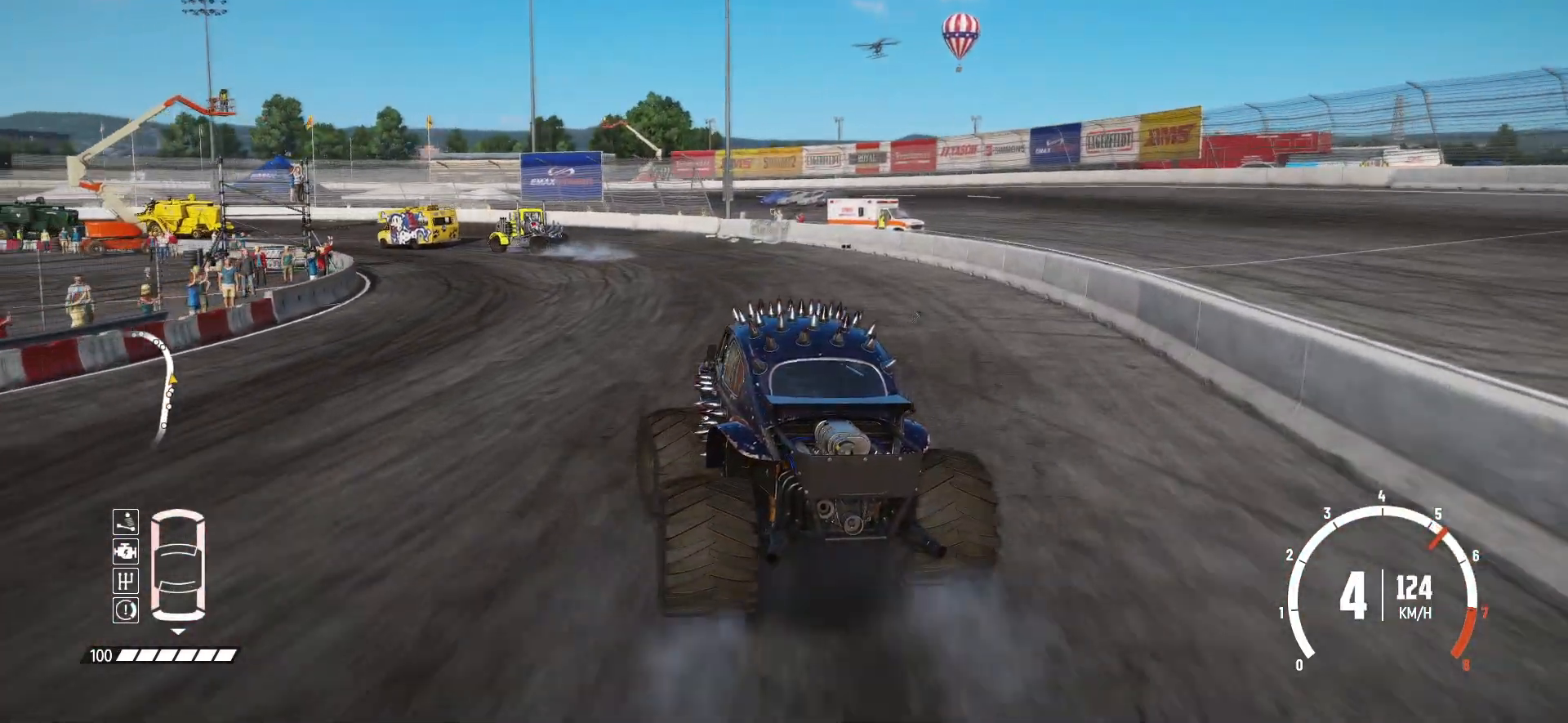
{"buttons": ["R2"], "left_stick": "left", "events": [[133, "left_stick", "left"], [367, "left_stick", "center"], [433, "left_stick", "left"]]}
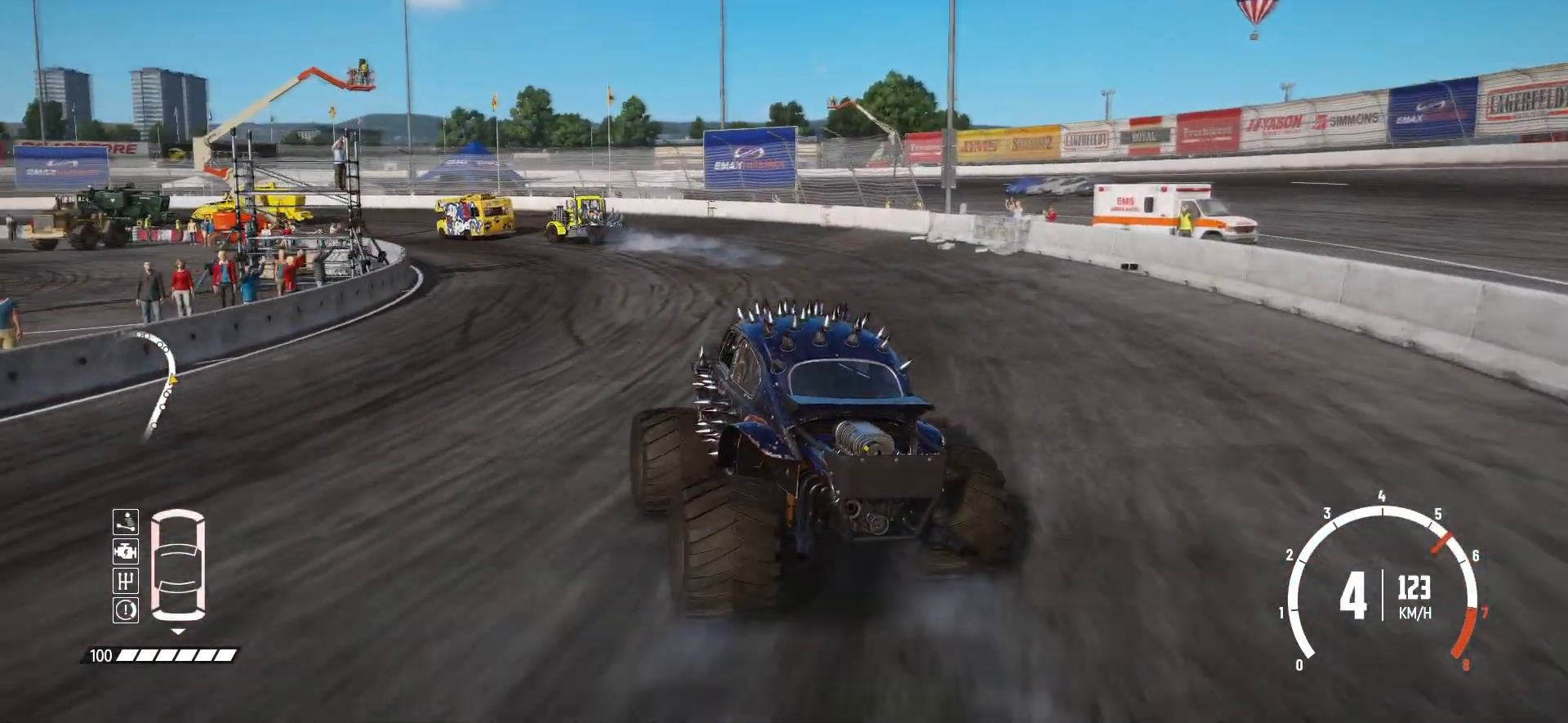
{"buttons": ["R2"], "left_stick": "center", "events": [[83, "left_stick", "center"]]}
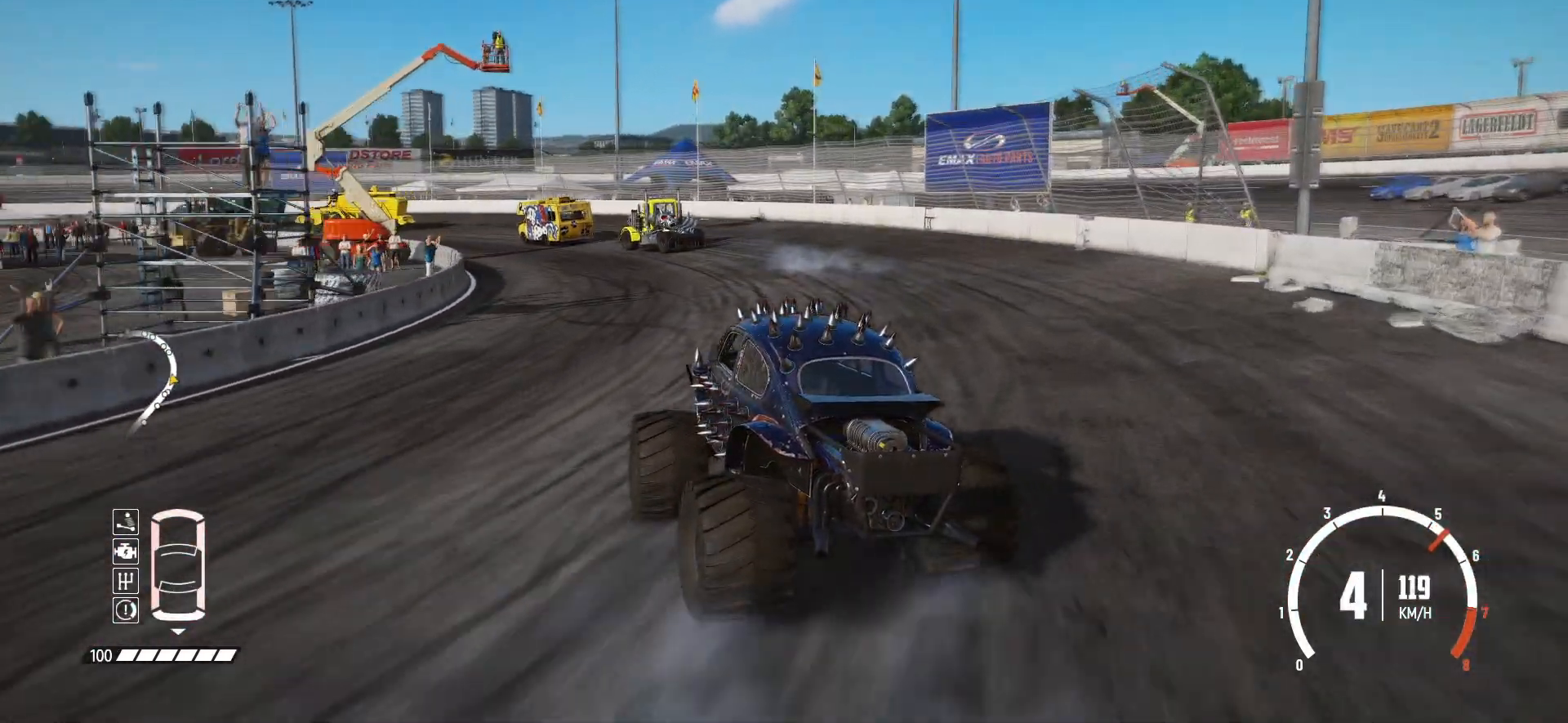
{"buttons": ["R2"], "left_stick": "down-left", "events": [[333, "L1", "down"], [433, "L1", "up"], [483, "left_stick", "down-left"]]}
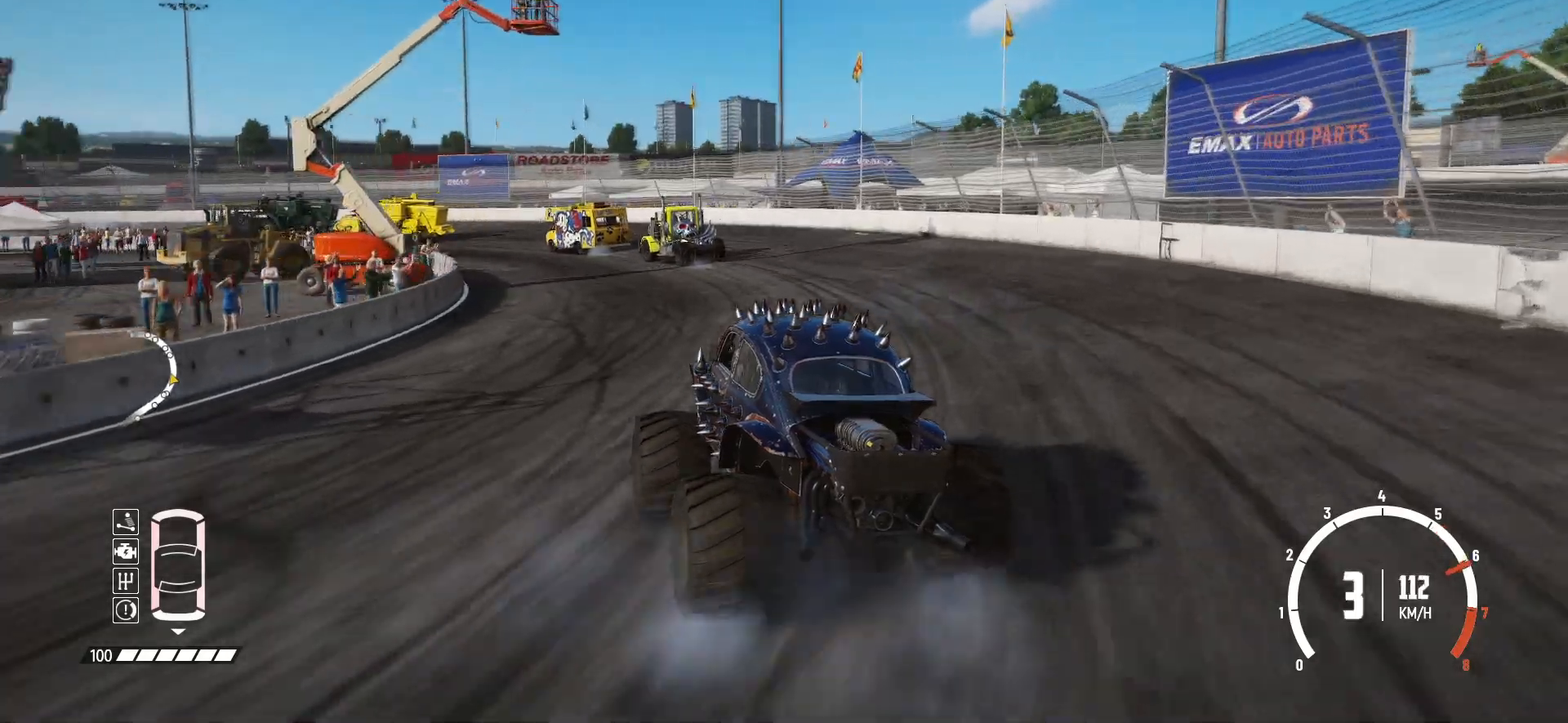
{"buttons": ["R2"], "left_stick": "left", "events": [[17, "left_stick", "left"], [183, "left_stick", "down-left"], [367, "left_stick", "center"], [433, "left_stick", "left"]]}
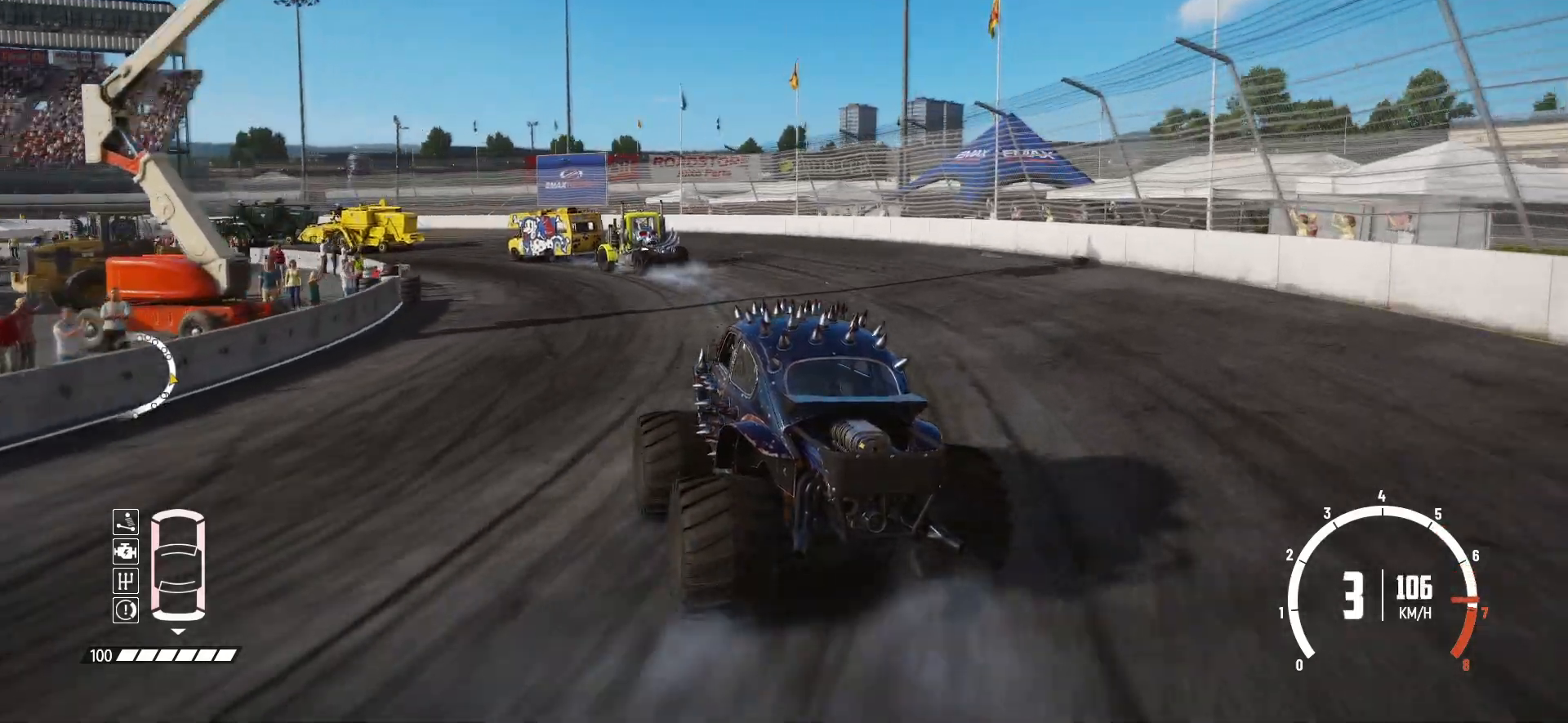
{"buttons": ["R2"], "left_stick": "center", "events": [[83, "left_stick", "center"]]}
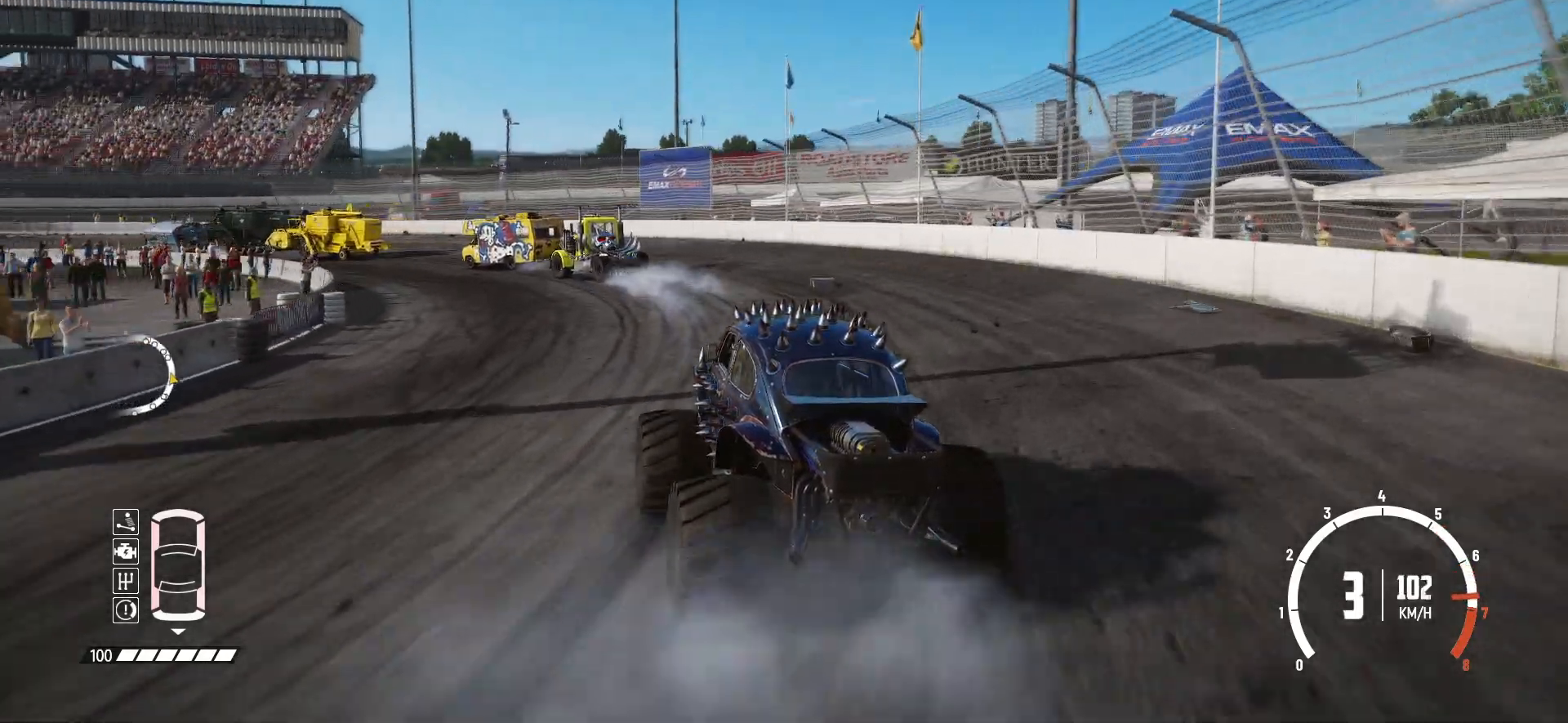
{"buttons": ["R2"], "left_stick": "center", "events": []}
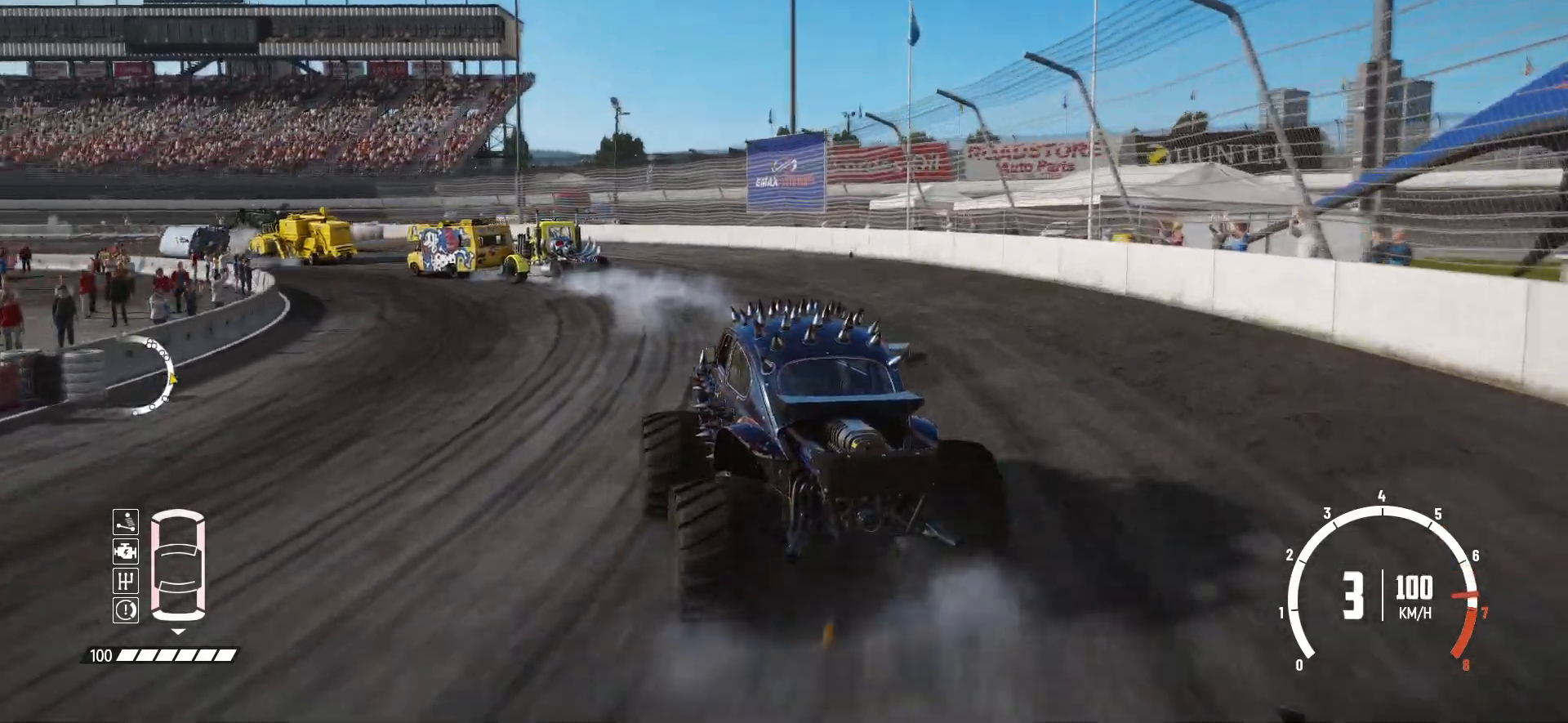
{"buttons": ["R2"], "left_stick": "center", "events": [[133, "left_stick", "left"], [417, "left_stick", "center"]]}
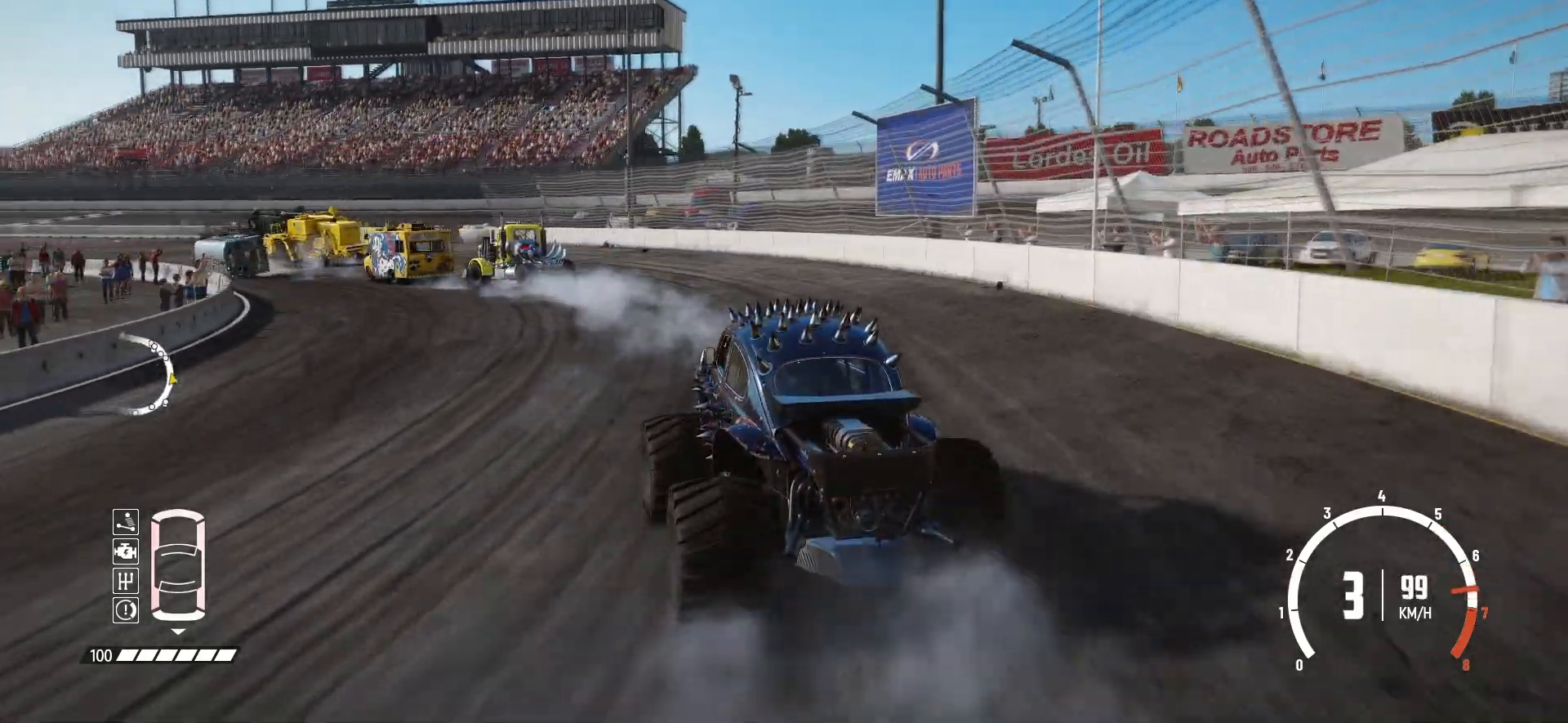
{"buttons": ["R2"], "left_stick": "left", "events": [[367, "left_stick", "left"]]}
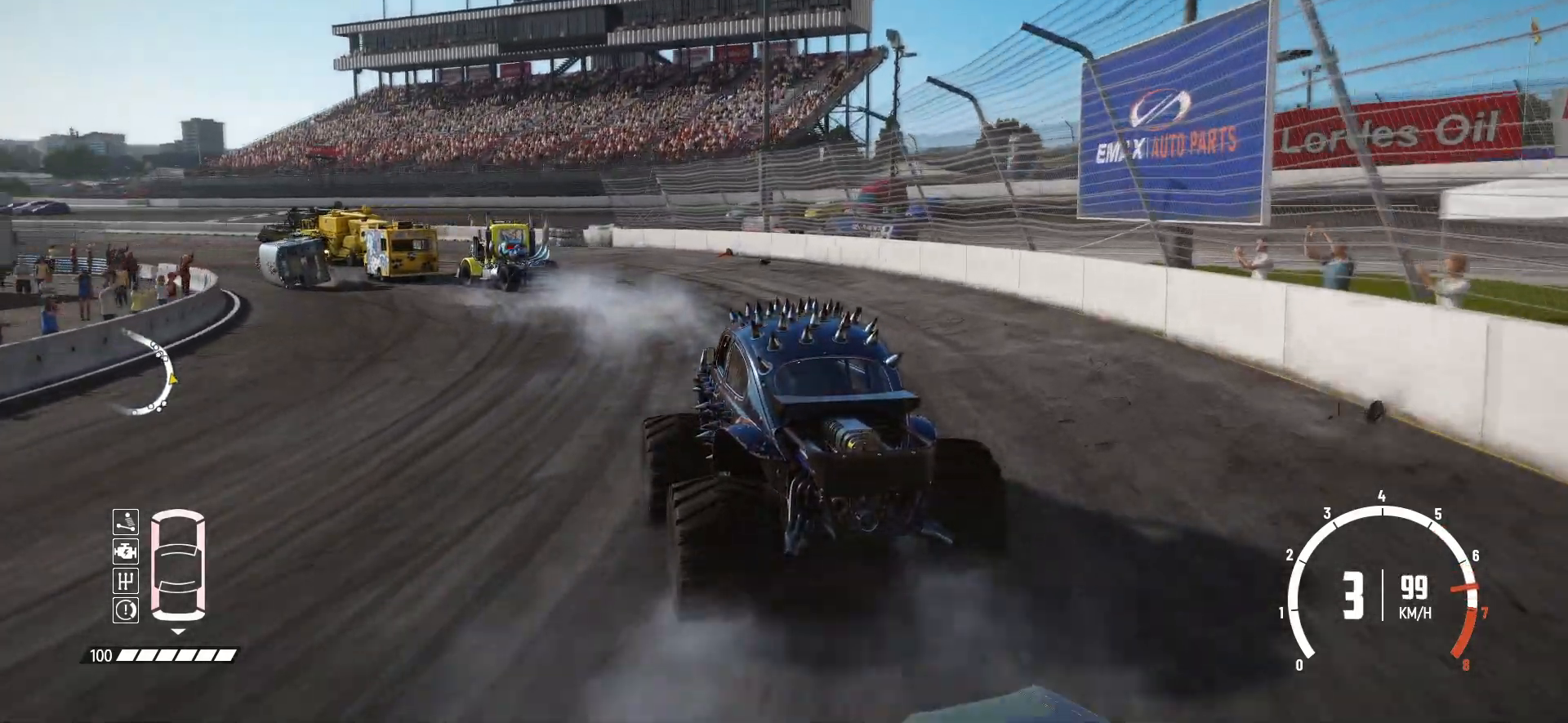
{"buttons": ["R2"], "left_stick": "right", "events": [[233, "left_stick", "center"], [483, "left_stick", "right"]]}
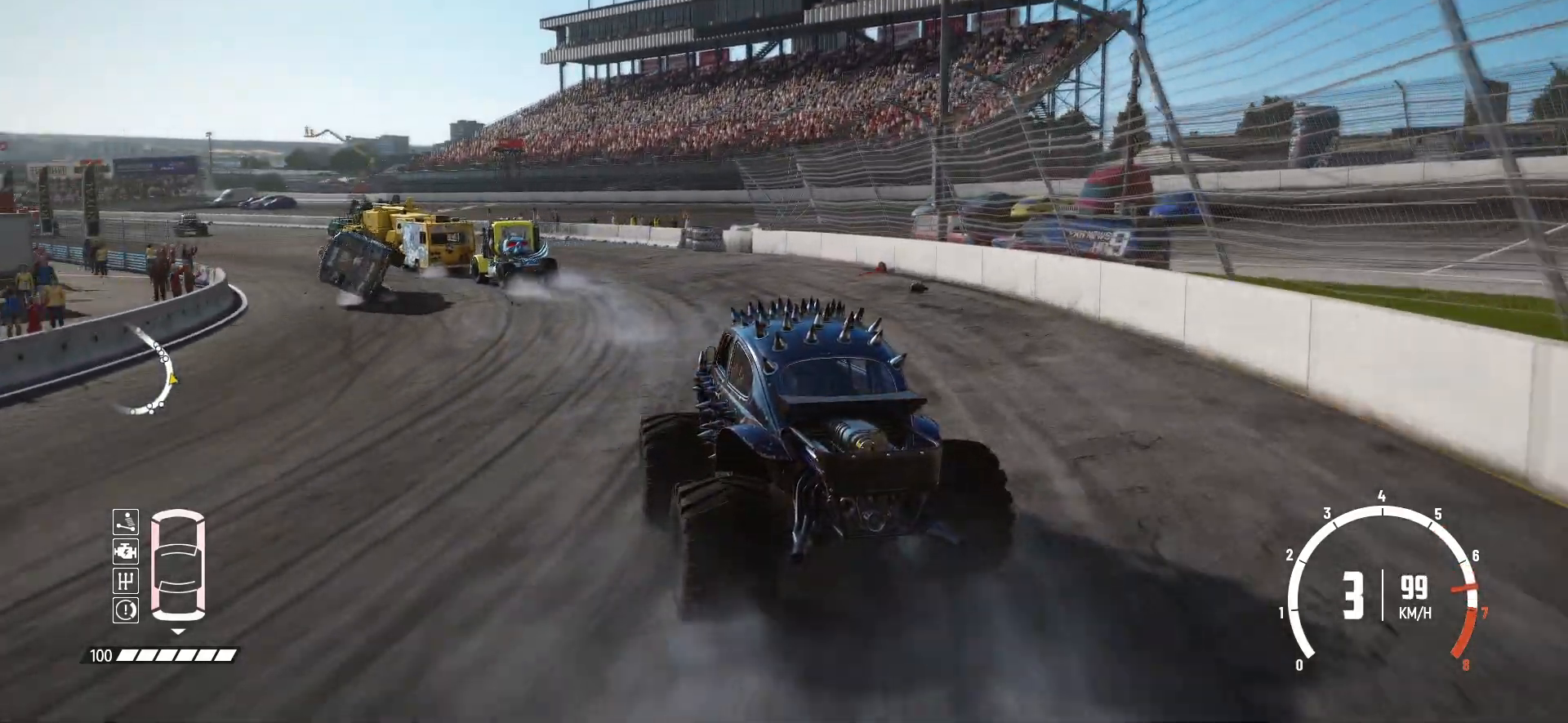
{"buttons": ["R2"], "left_stick": "center", "events": [[133, "left_stick", "center"]]}
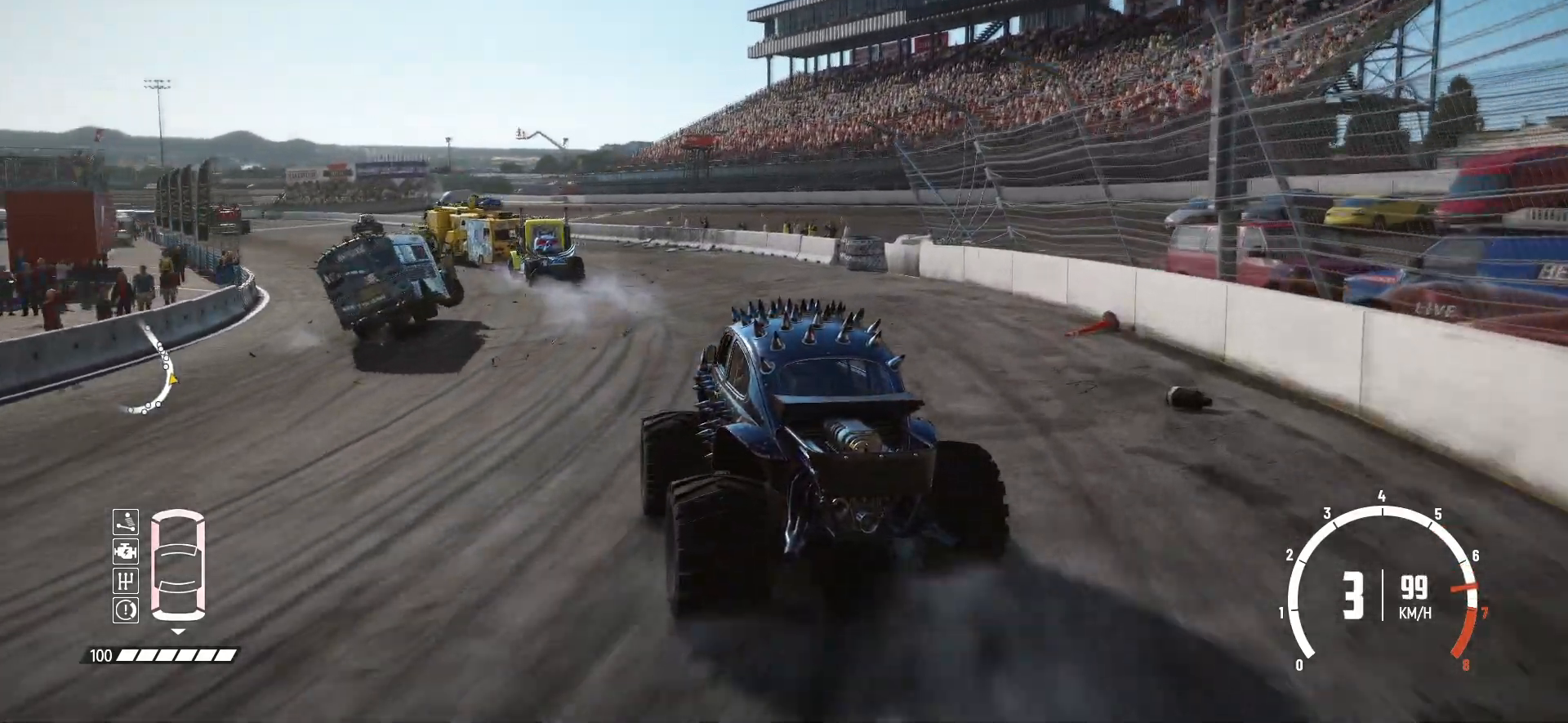
{"buttons": ["R2"], "left_stick": "center", "events": [[217, "left_stick", "right"], [333, "left_stick", "center"]]}
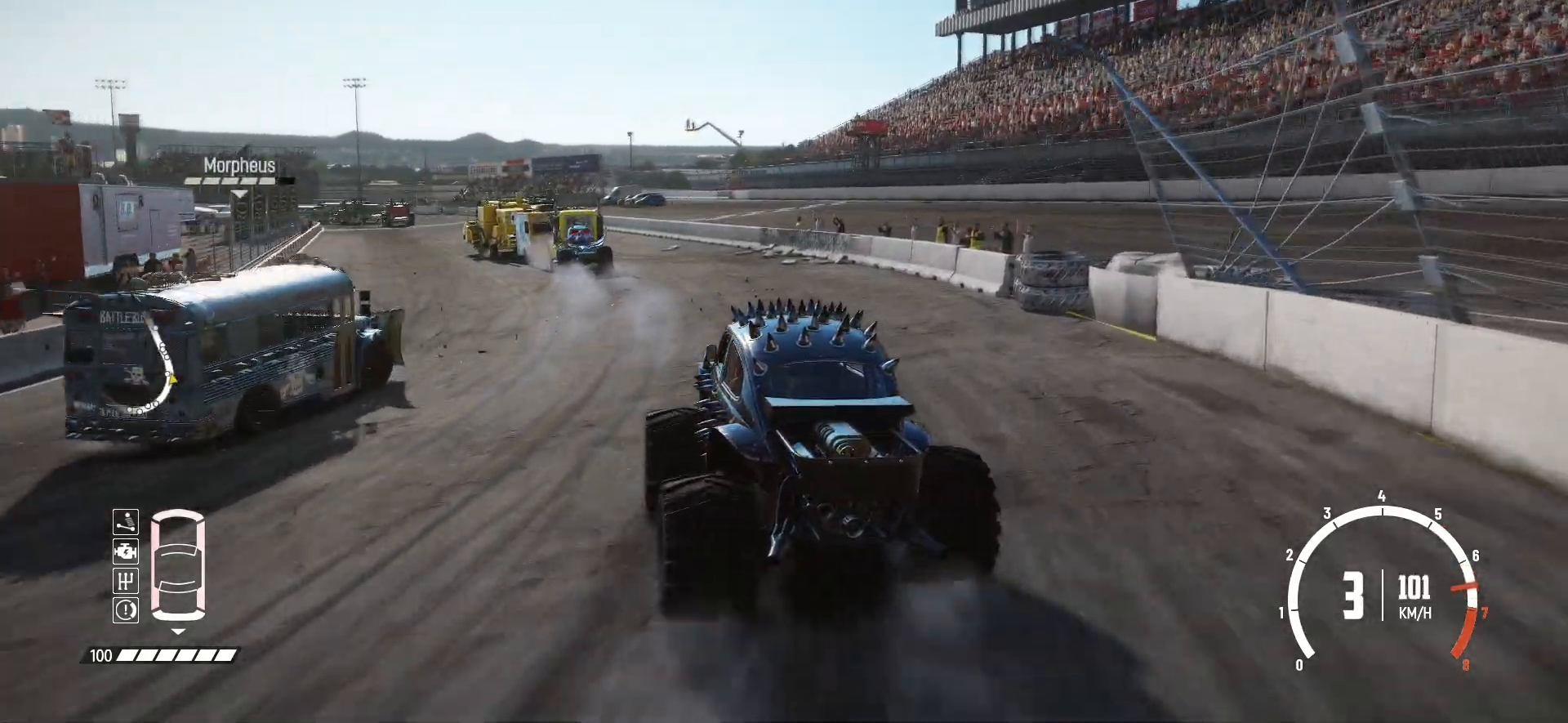
{"buttons": ["R2"], "left_stick": "center", "events": [[83, "left_stick", "left"], [233, "left_stick", "center"], [333, "left_stick", "right"], [483, "left_stick", "center"]]}
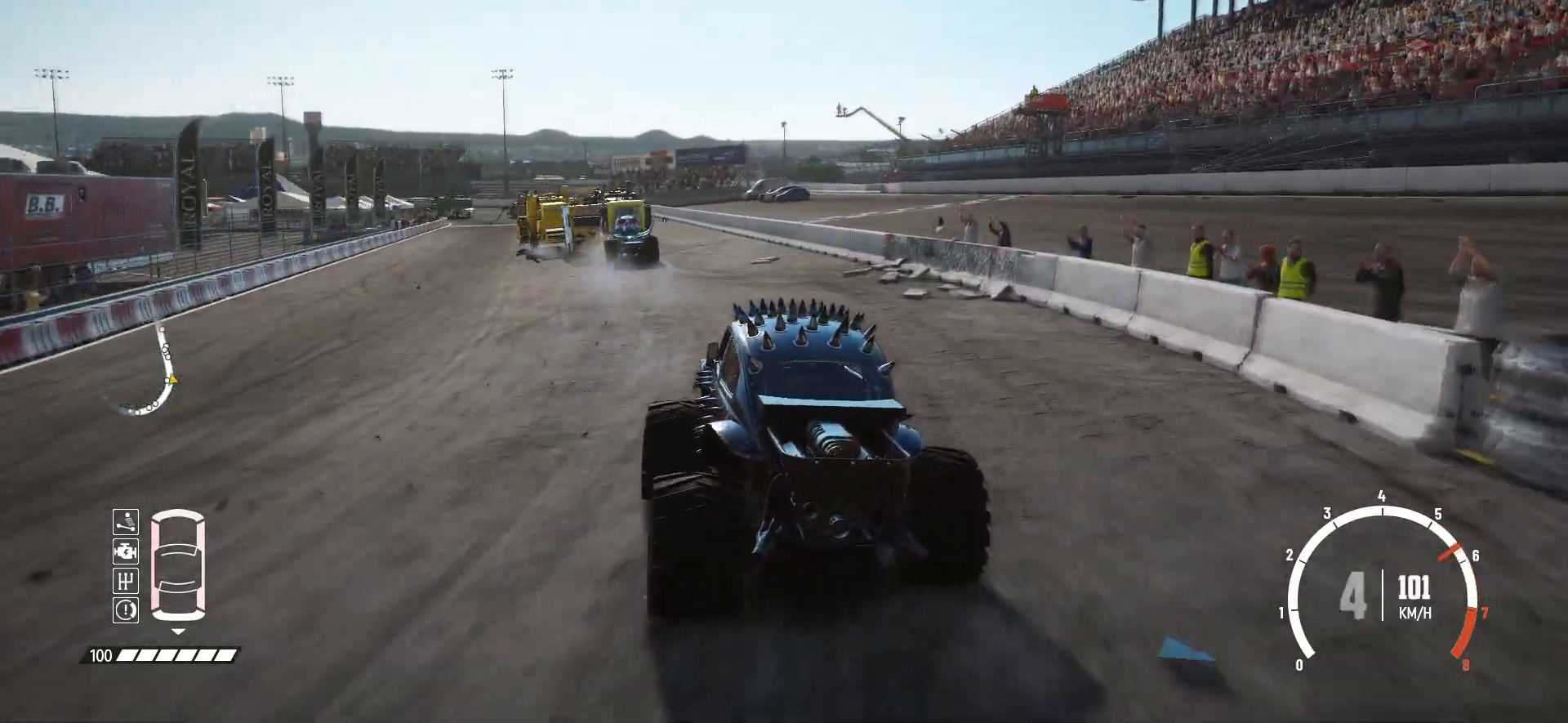
{"buttons": ["R2"], "left_stick": "center", "events": [[233, "left_stick", "right"], [333, "left_stick", "center"]]}
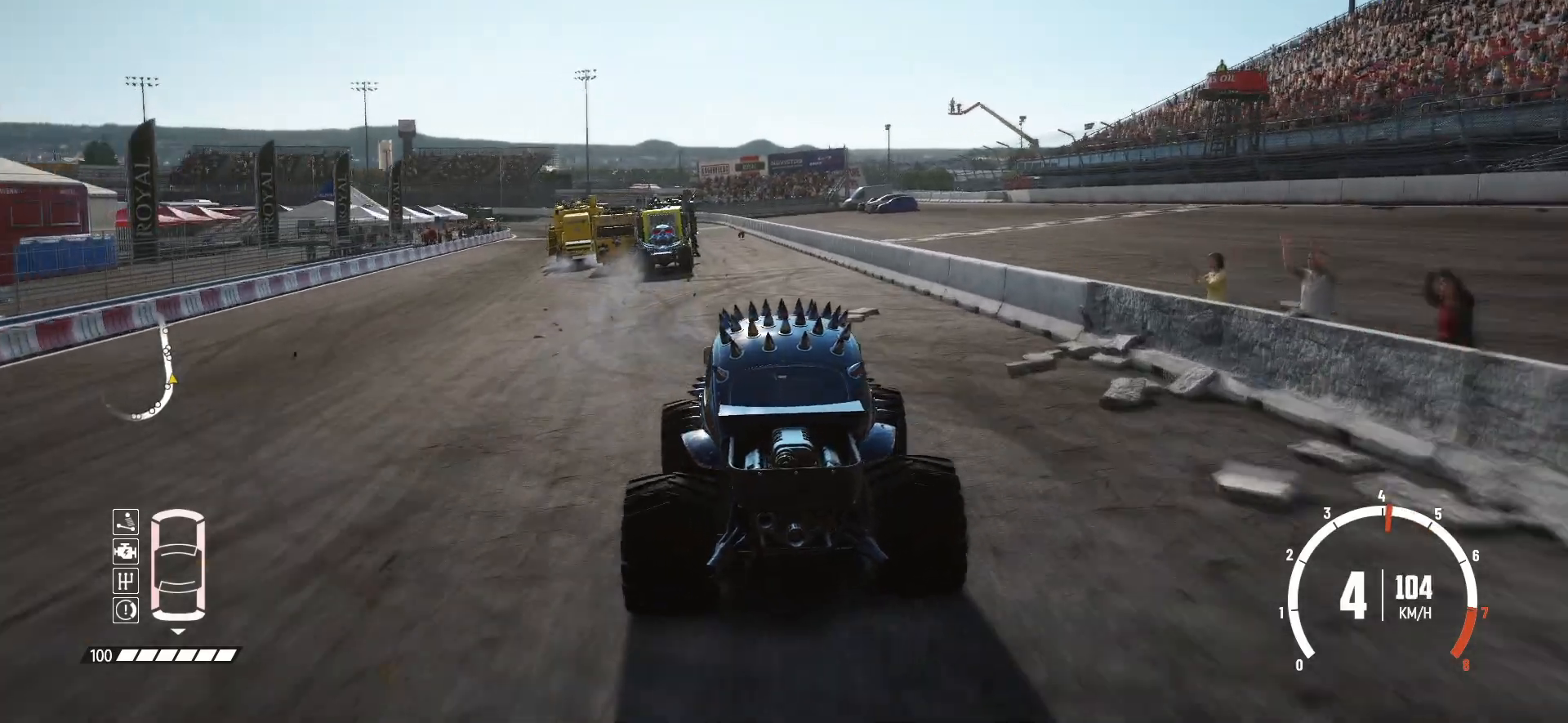
{"buttons": ["R2"], "left_stick": "center", "events": [[17, "left_stick", "left"], [133, "left_stick", "center"]]}
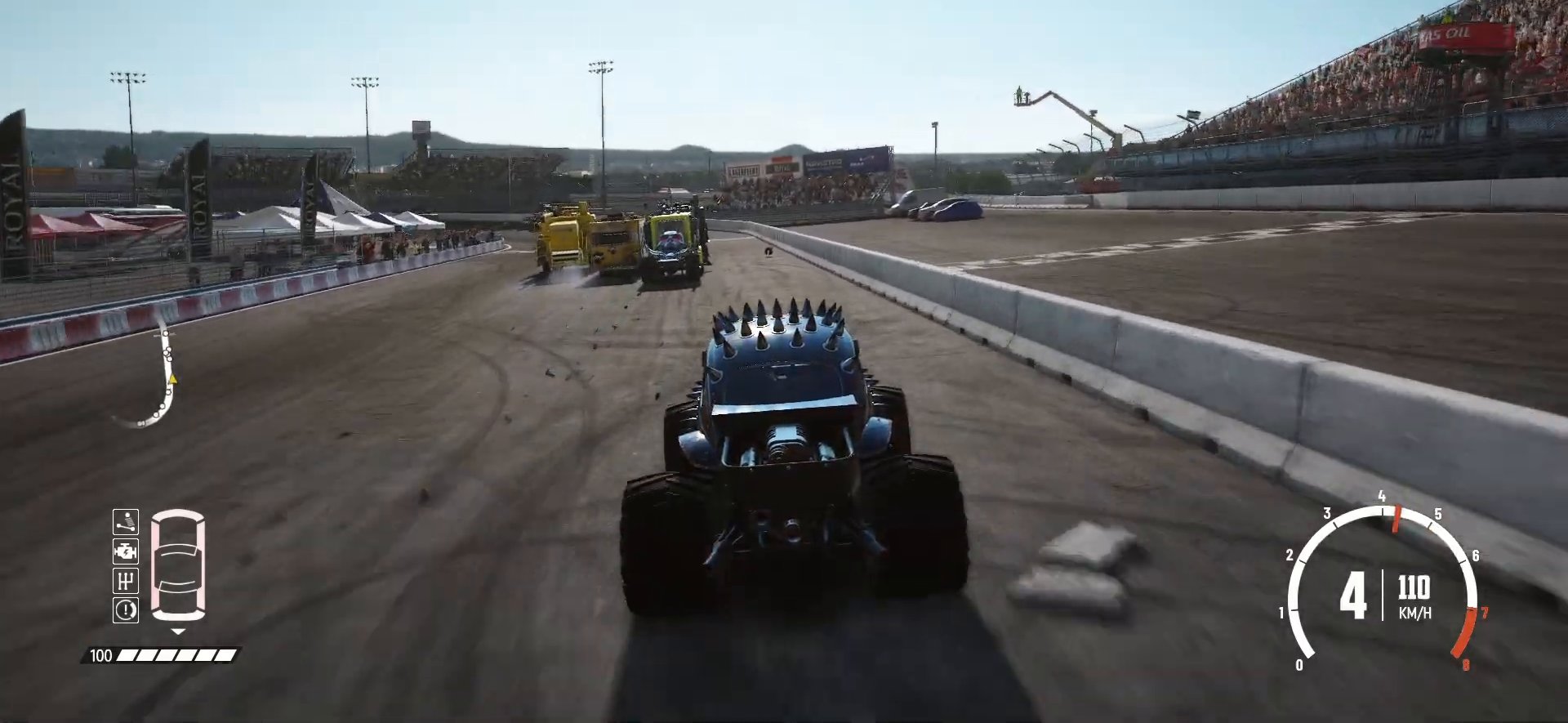
{"buttons": ["R2"], "left_stick": "left", "events": [[133, "left_stick", "left"]]}
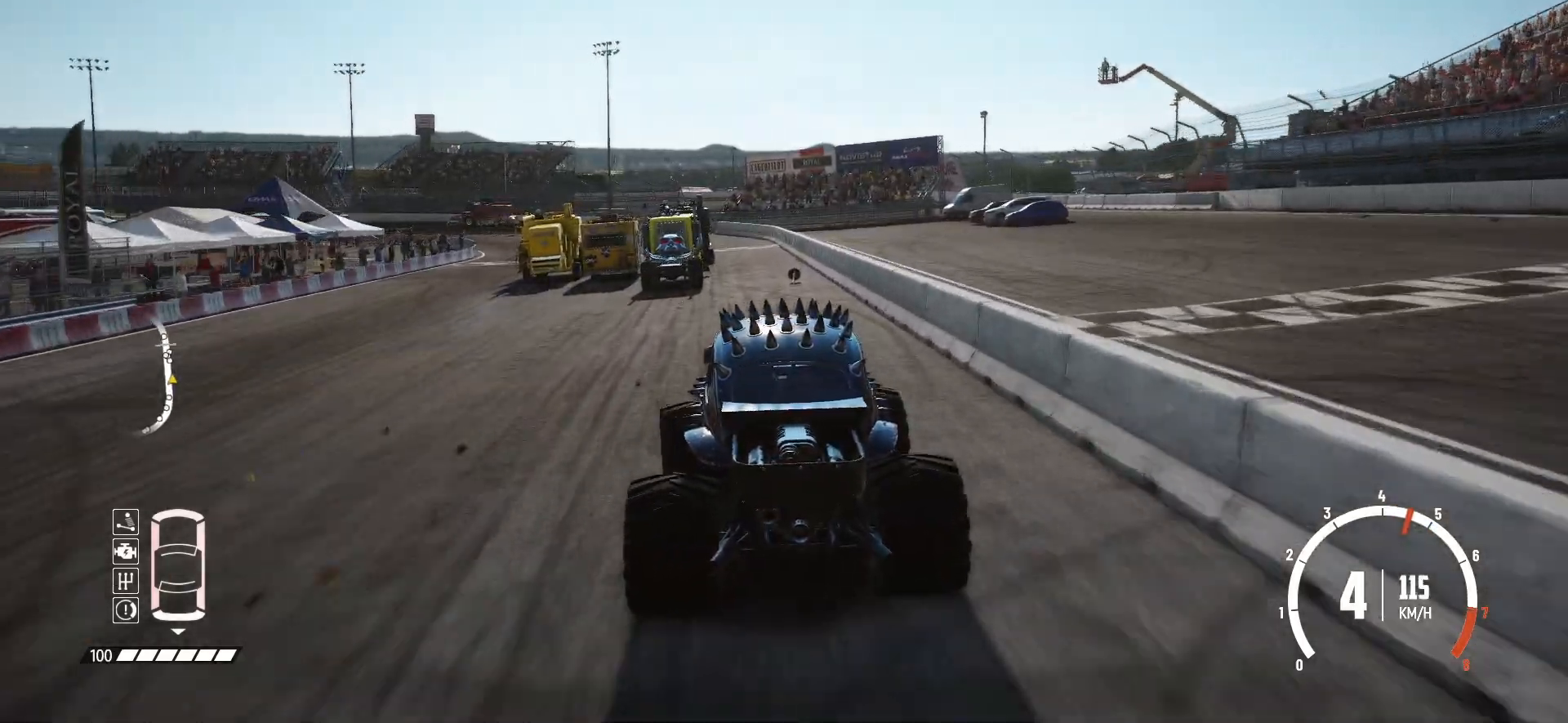
{"buttons": ["R2"], "left_stick": "left", "events": [[17, "left_stick", "center"], [483, "left_stick", "left"]]}
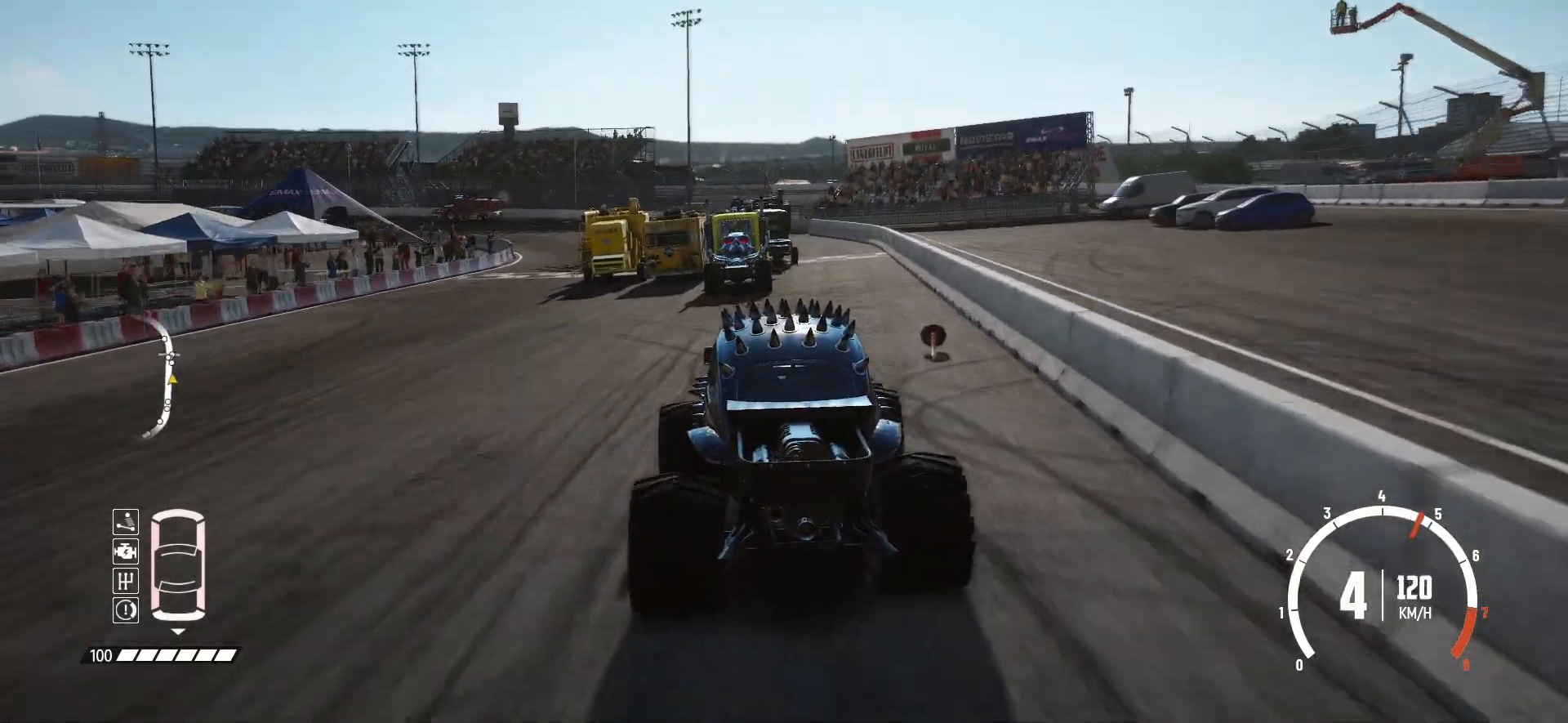
{"buttons": ["R2"], "left_stick": "left", "events": [[133, "left_stick", "center"], [233, "left_stick", "left"]]}
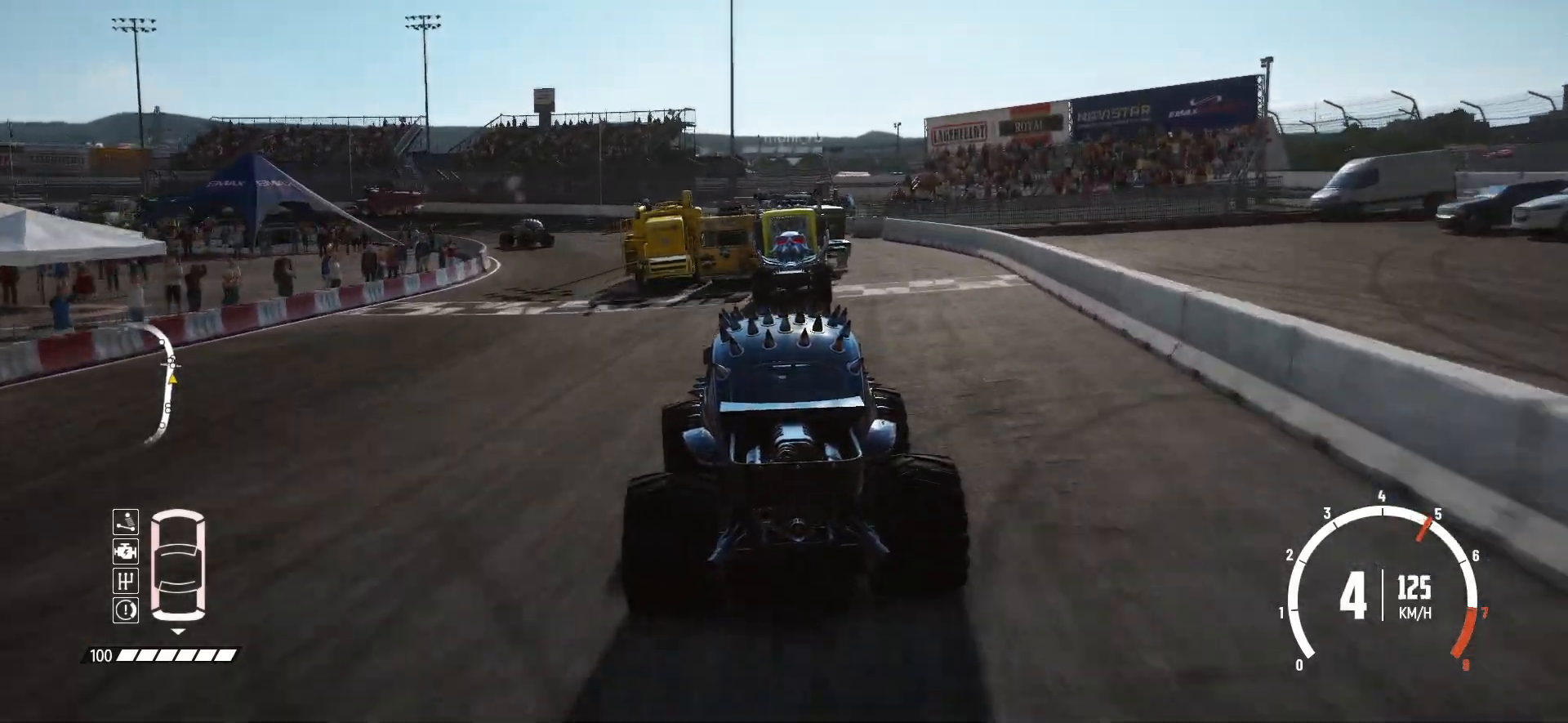
{"buttons": ["L1"], "left_stick": "left", "events": [[317, "R2", "up"], [483, "L1", "down"]]}
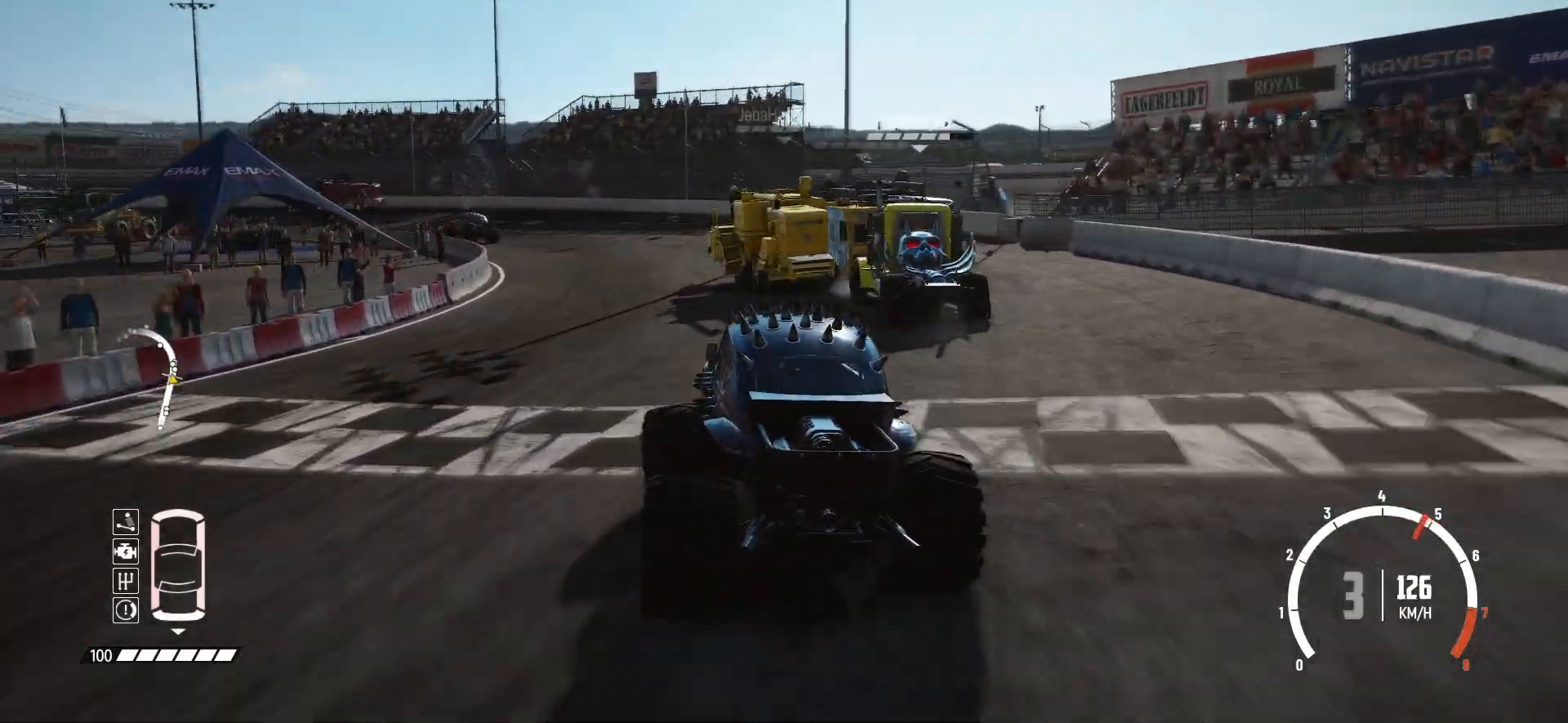
{"buttons": [], "left_stick": "left", "events": [[117, "L1", "up"], [383, "R2", "down"], [483, "R2", "up"]]}